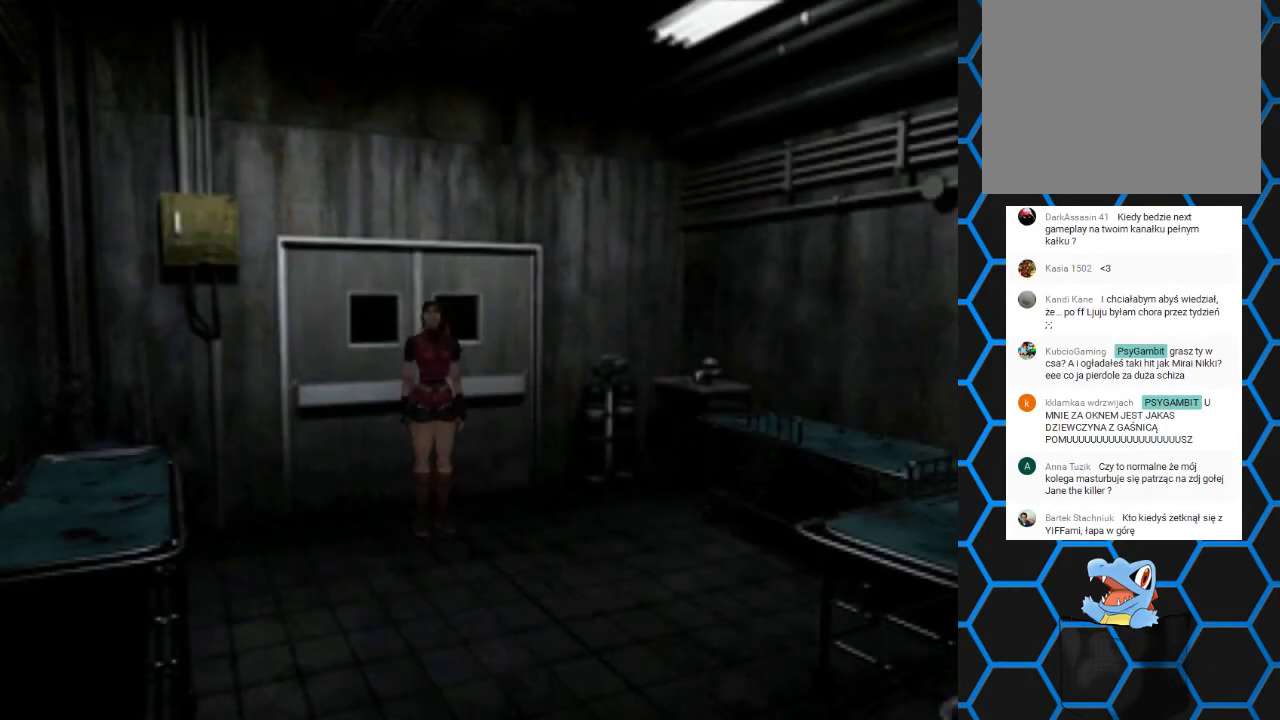
Gameplay with a controller (PlayStation layout); each line is a JSON object with the inputs held at the frame after it. "events" lists button and stick changes between this image and that frame as [ms after this image, input, new state], when the widget could be followed in between. Not read: L3 R3 left_stick right_stick.
{"buttons": [], "events": [[33, "CIRCLE", "down"], [167, "CIRCLE", "up"]]}
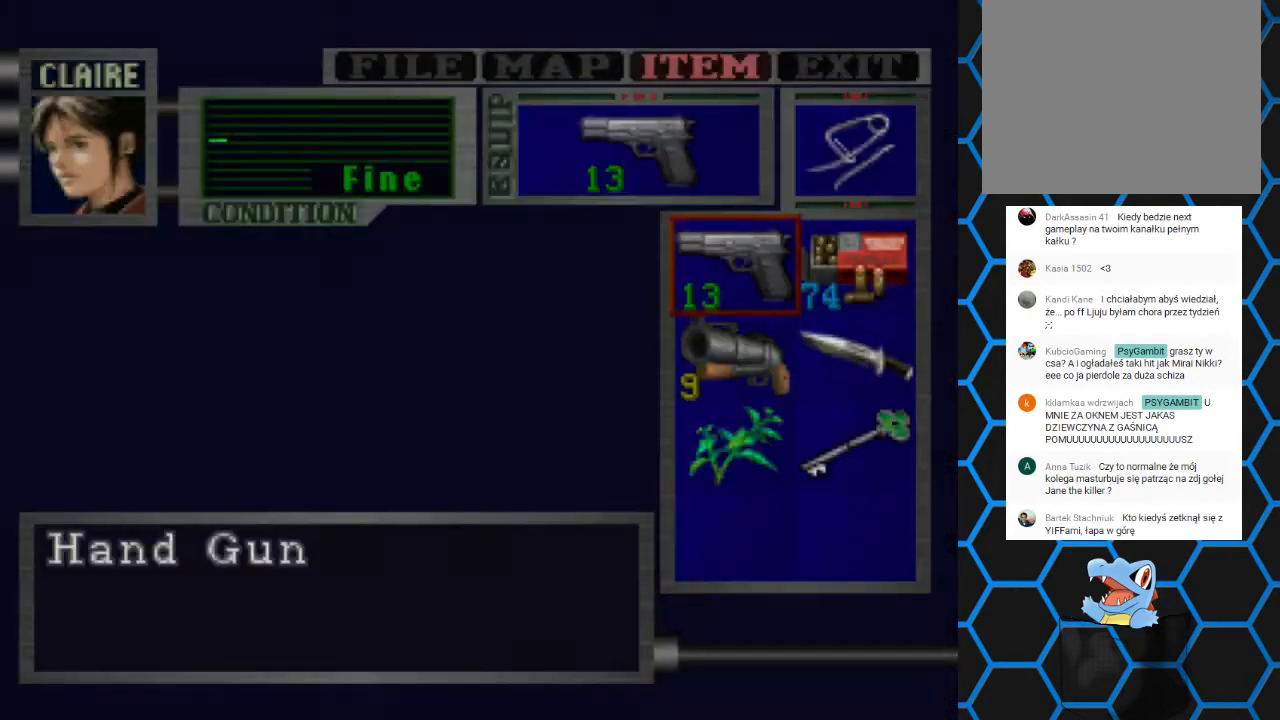
{"buttons": [], "events": [[433, "DPAD_DOWN", "down"], [500, "DPAD_DOWN", "up"]]}
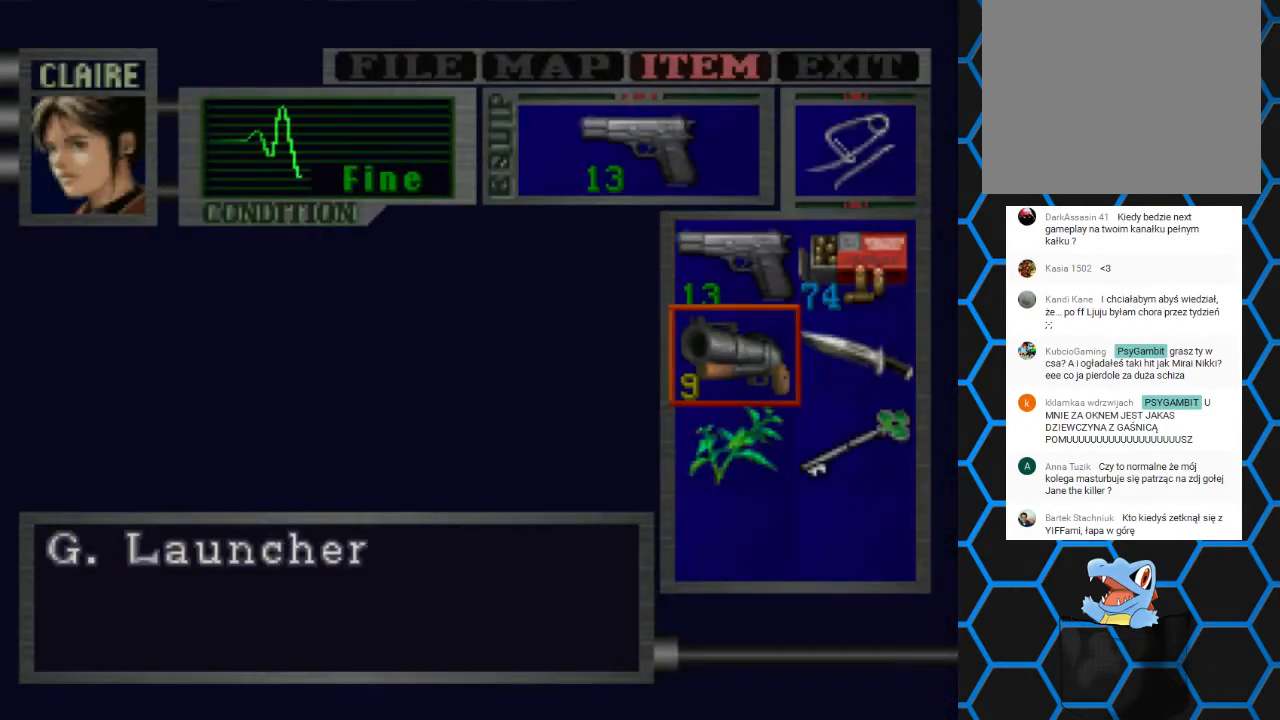
{"buttons": [], "events": [[200, "CROSS", "down"], [267, "CROSS", "up"], [333, "CROSS", "down"], [467, "CROSS", "up"]]}
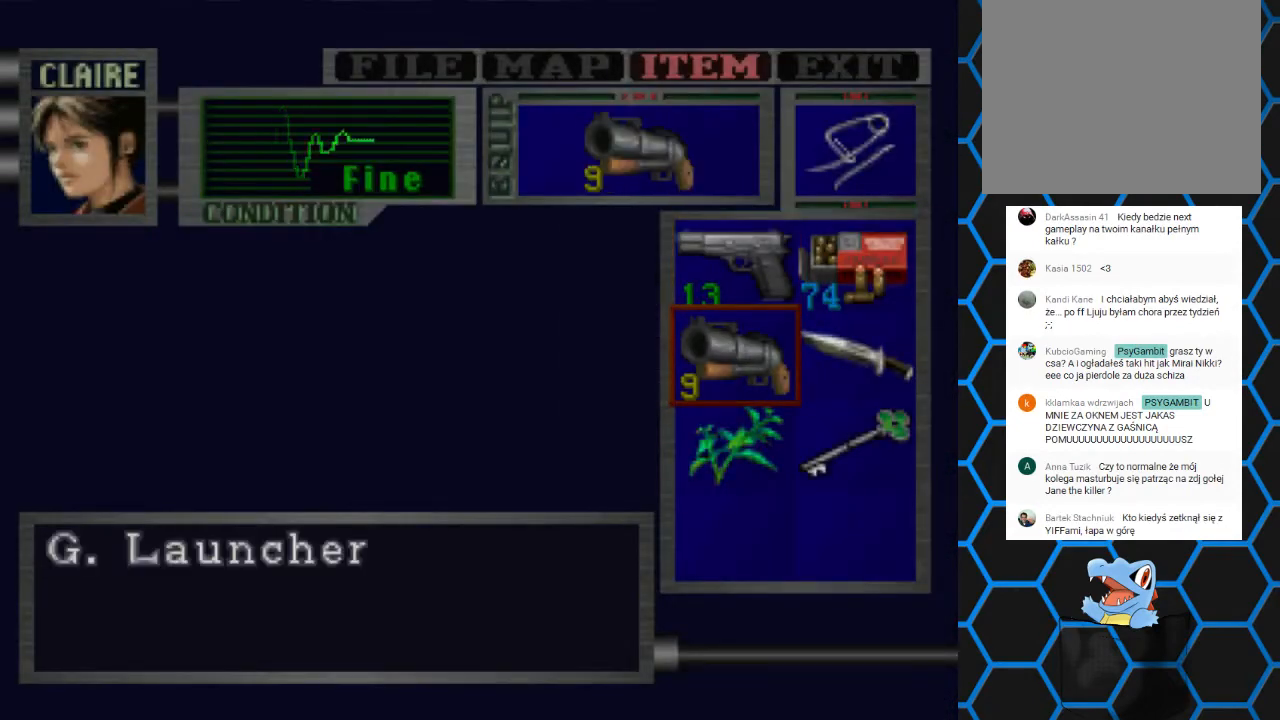
{"buttons": [], "events": [[167, "TRIANGLE", "down"], [267, "TRIANGLE", "up"], [333, "TRIANGLE", "down"], [467, "TRIANGLE", "up"]]}
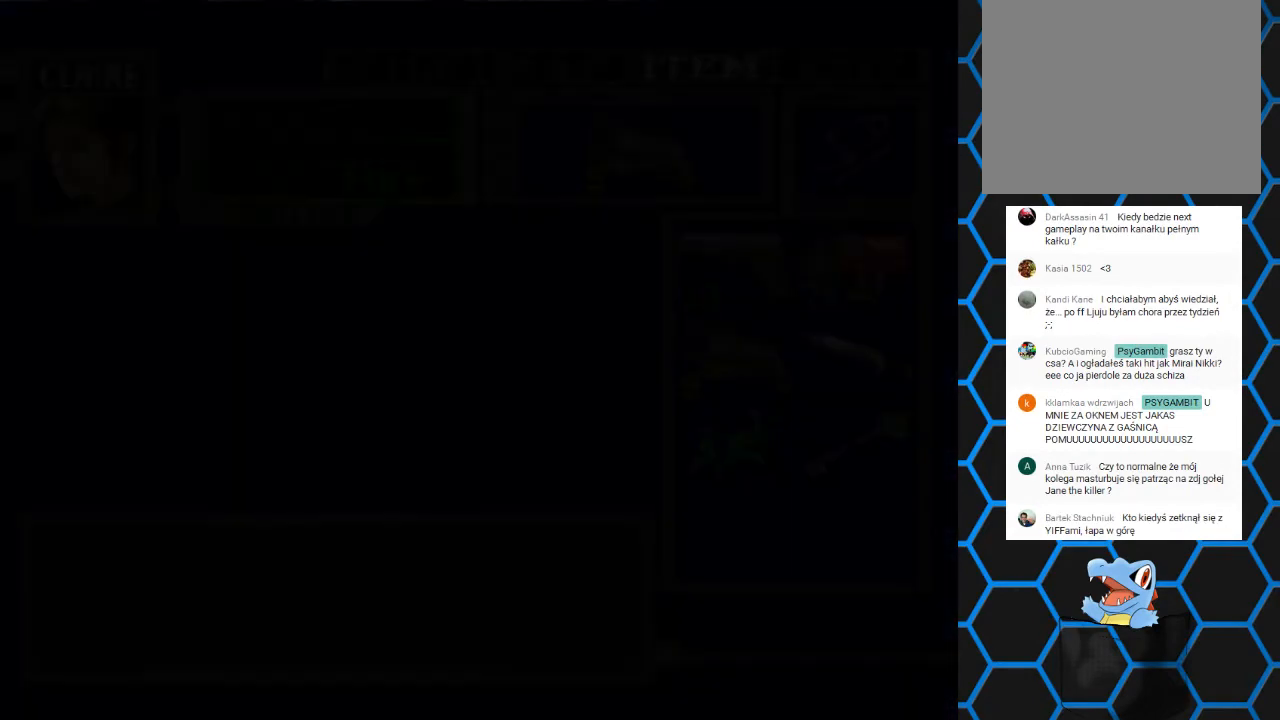
{"buttons": ["SQUARE", "DPAD_UP", "DPAD_RIGHT"], "events": [[100, "DPAD_UP", "down"], [100, "SQUARE", "down"], [200, "DPAD_RIGHT", "down"]]}
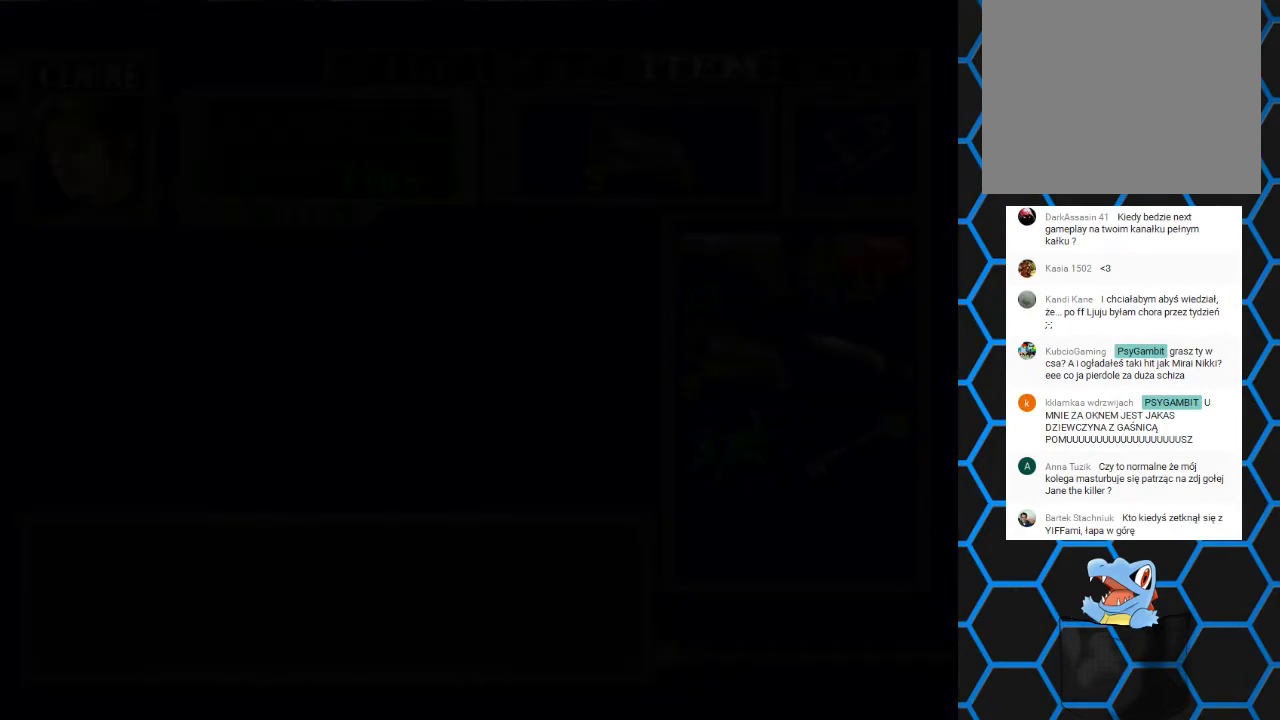
{"buttons": ["SQUARE", "DPAD_UP", "DPAD_RIGHT"], "events": [[33, "DPAD_RIGHT", "up"], [467, "DPAD_RIGHT", "down"]]}
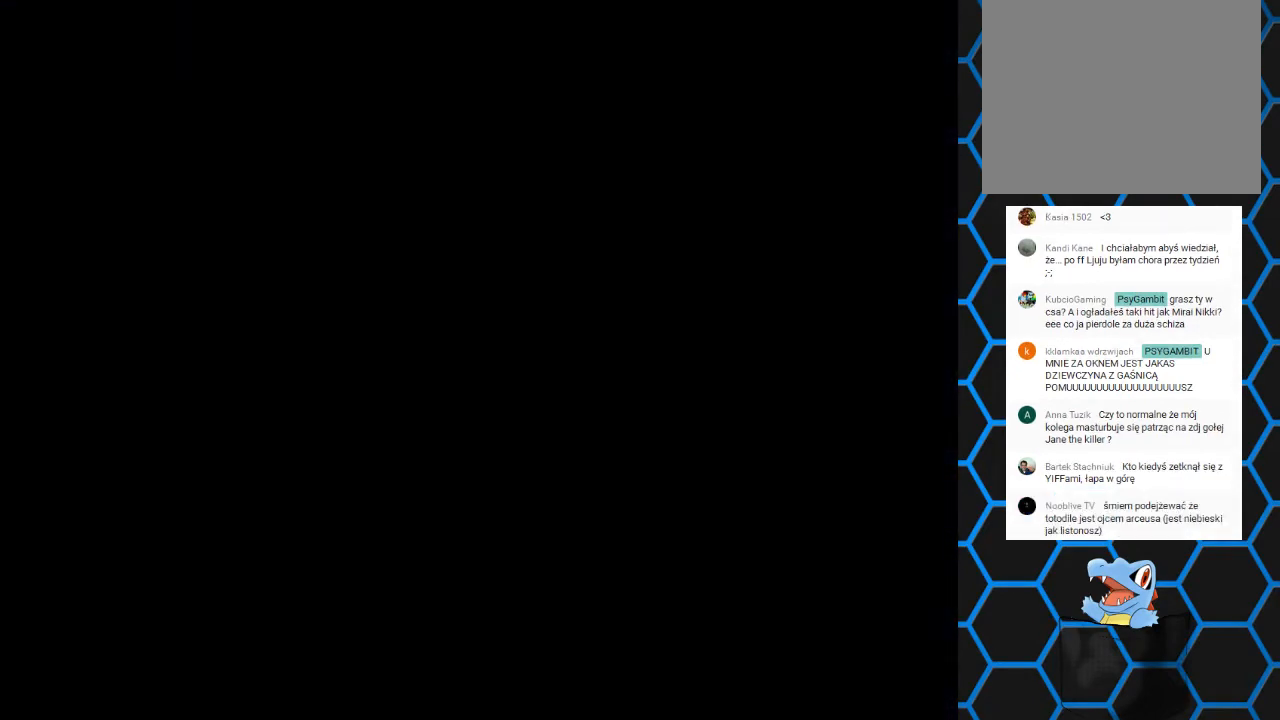
{"buttons": ["SQUARE", "DPAD_UP"], "events": [[200, "DPAD_RIGHT", "up"]]}
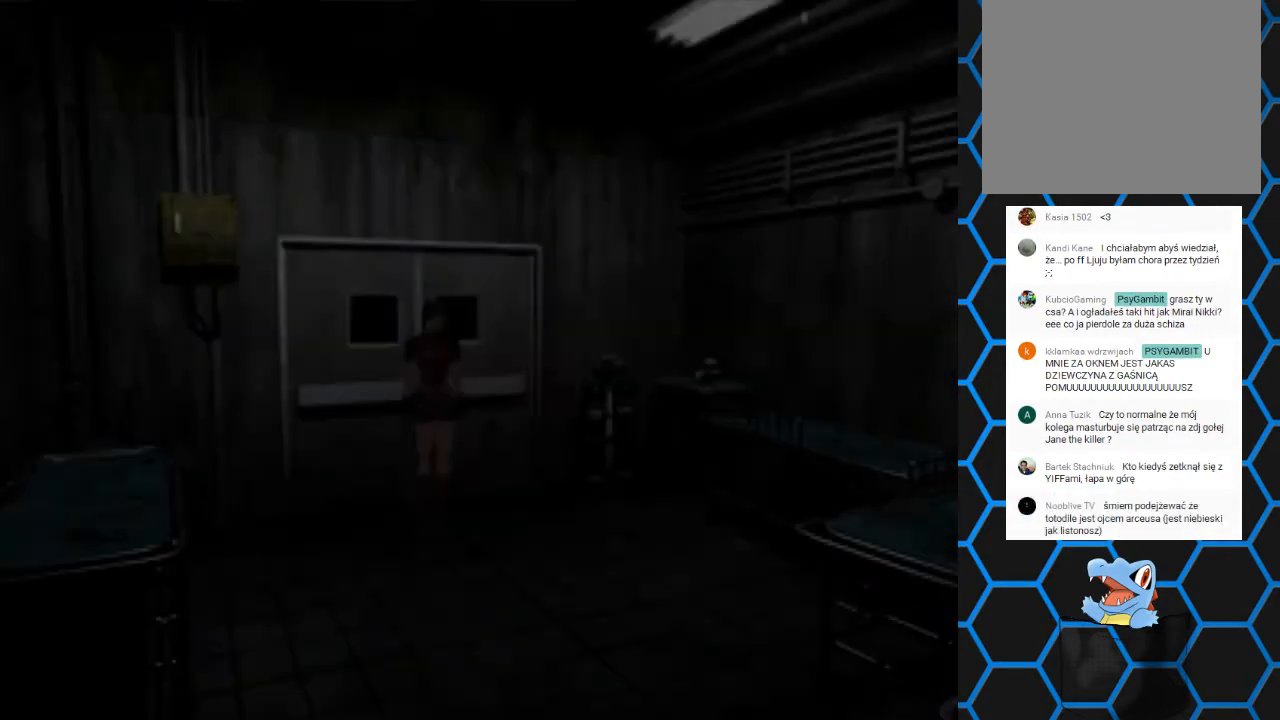
{"buttons": ["SQUARE", "DPAD_UP", "DPAD_RIGHT"], "events": [[433, "DPAD_RIGHT", "down"]]}
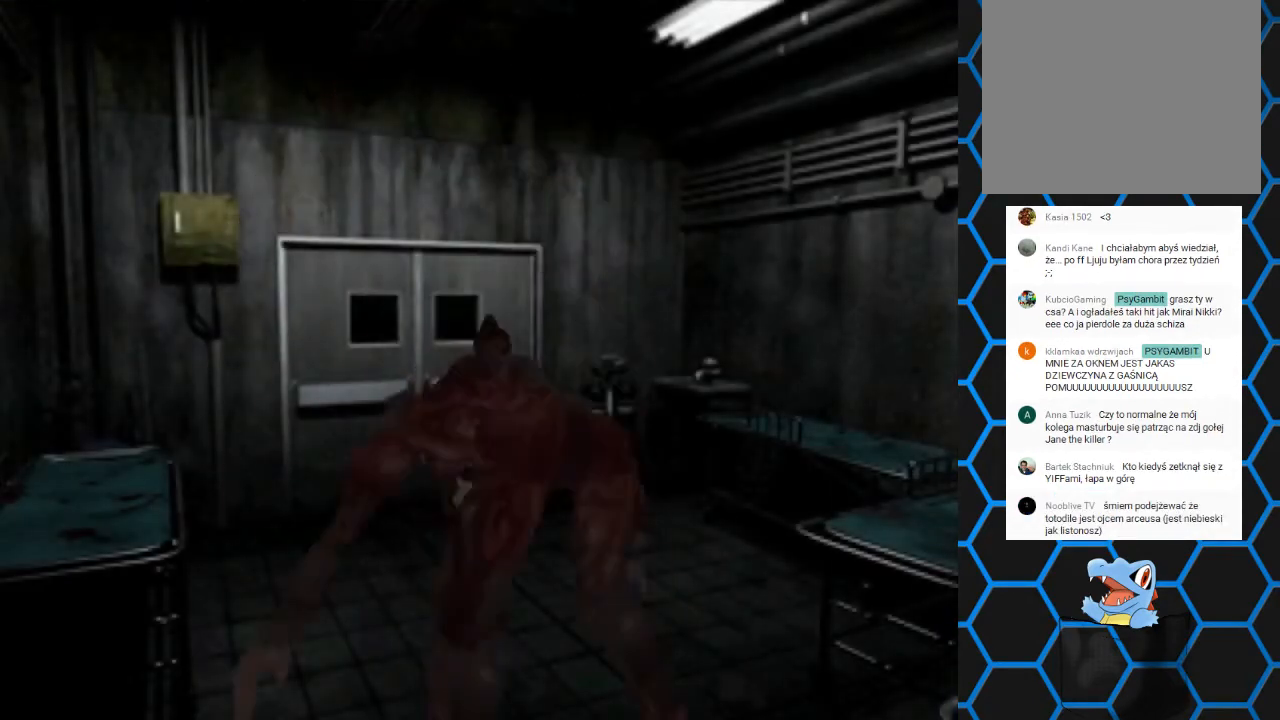
{"buttons": ["SQUARE", "DPAD_UP", "DPAD_LEFT"], "events": [[200, "DPAD_RIGHT", "up"], [333, "DPAD_LEFT", "down"]]}
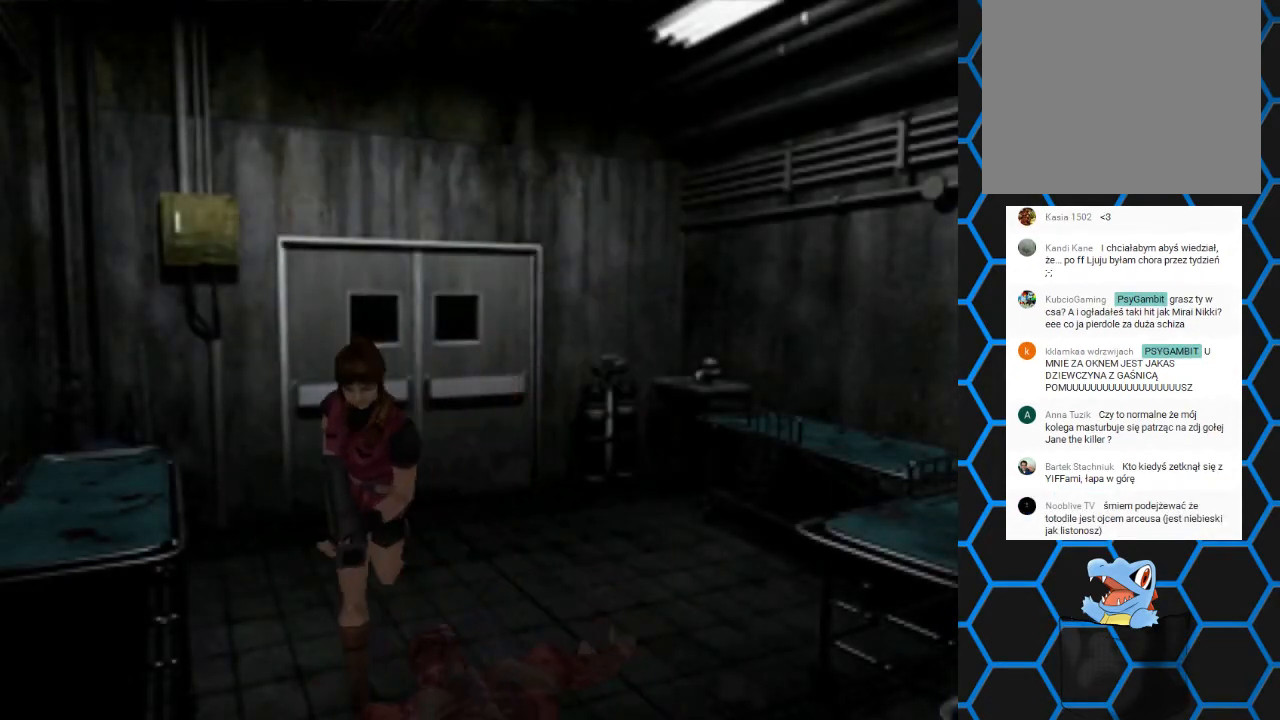
{"buttons": ["SQUARE", "DPAD_UP"], "events": [[200, "DPAD_LEFT", "up"]]}
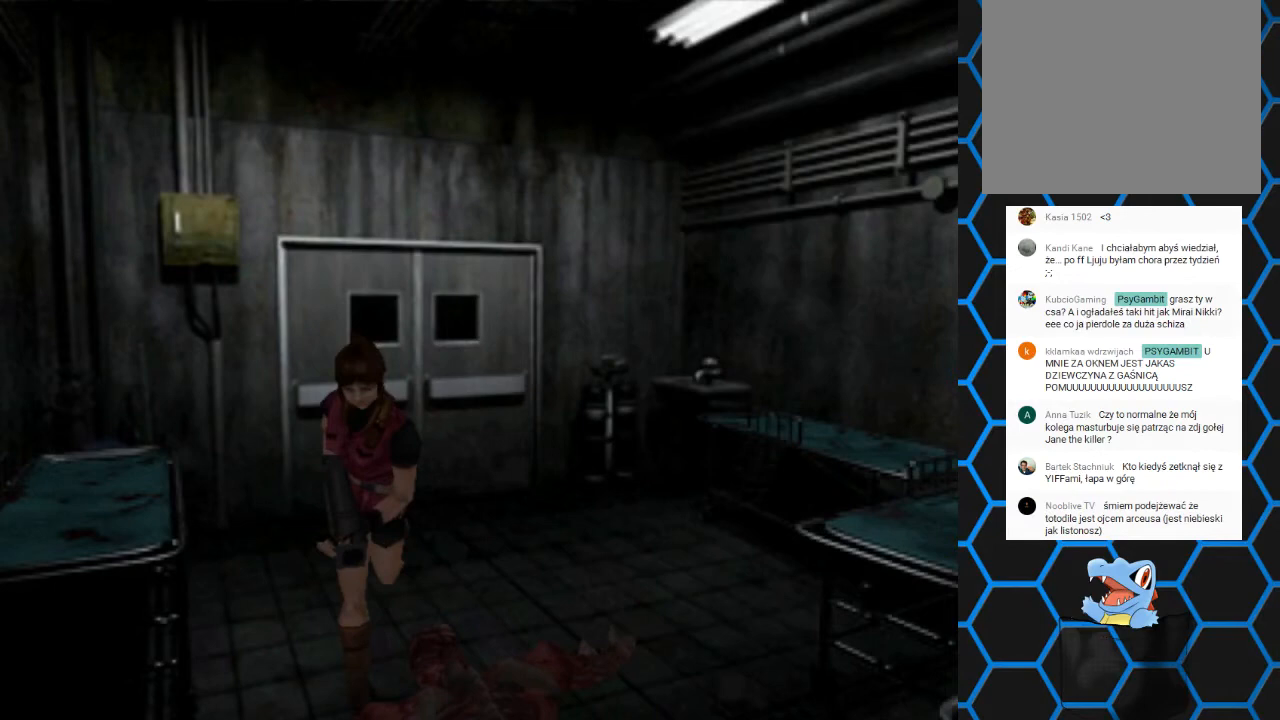
{"buttons": ["SQUARE", "DPAD_UP", "DPAD_LEFT"], "events": [[467, "DPAD_LEFT", "down"]]}
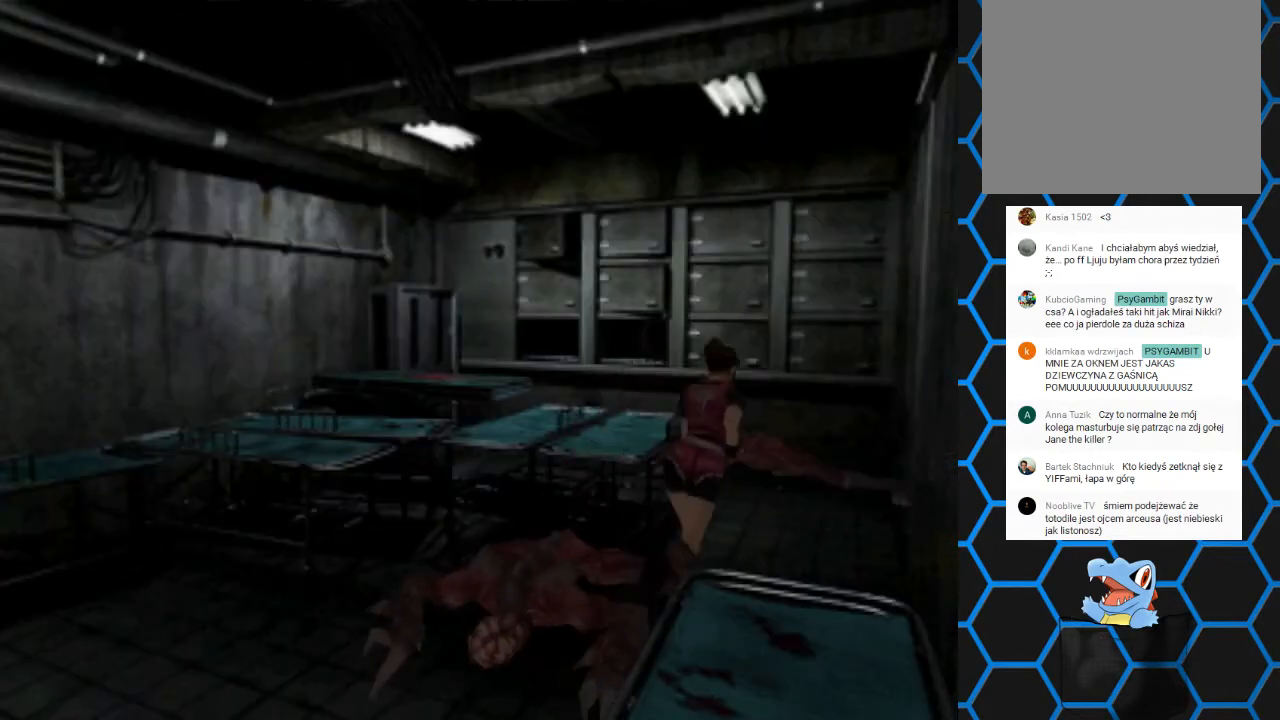
{"buttons": ["R1", "R2", "DPAD_DOWN"], "events": [[100, "DPAD_LEFT", "up"], [233, "DPAD_RIGHT", "down"], [267, "DPAD_RIGHT", "up"], [300, "SQUARE", "up"], [367, "DPAD_UP", "up"], [400, "R1", "down"], [400, "R2", "down"], [467, "DPAD_DOWN", "down"]]}
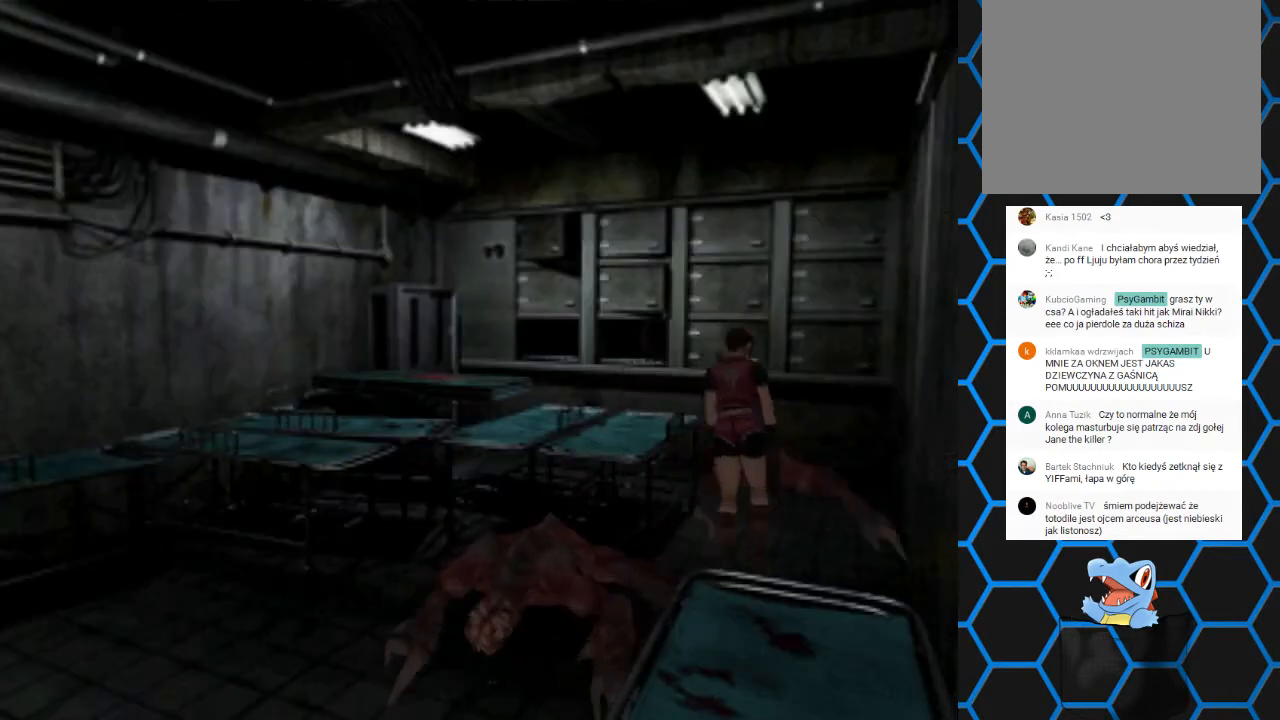
{"buttons": ["CROSS", "R1", "DPAD_DOWN"], "events": [[33, "R2", "up"], [133, "CROSS", "down"], [200, "CROSS", "up"], [333, "CROSS", "down"], [467, "CROSS", "up"], [500, "CROSS", "down"]]}
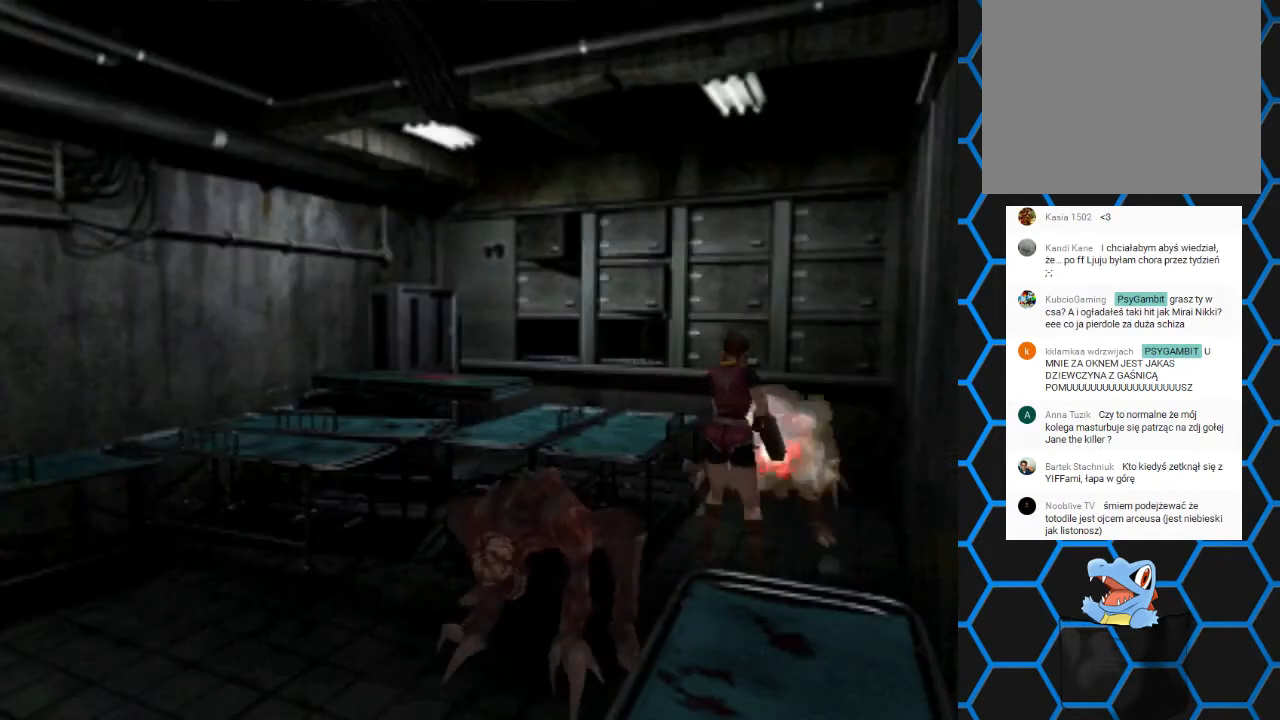
{"buttons": ["SQUARE", "DPAD_UP"], "events": [[100, "CROSS", "up"], [167, "CROSS", "down"], [267, "CROSS", "up"], [300, "R1", "up"], [333, "DPAD_DOWN", "up"], [433, "DPAD_UP", "down"], [500, "SQUARE", "down"]]}
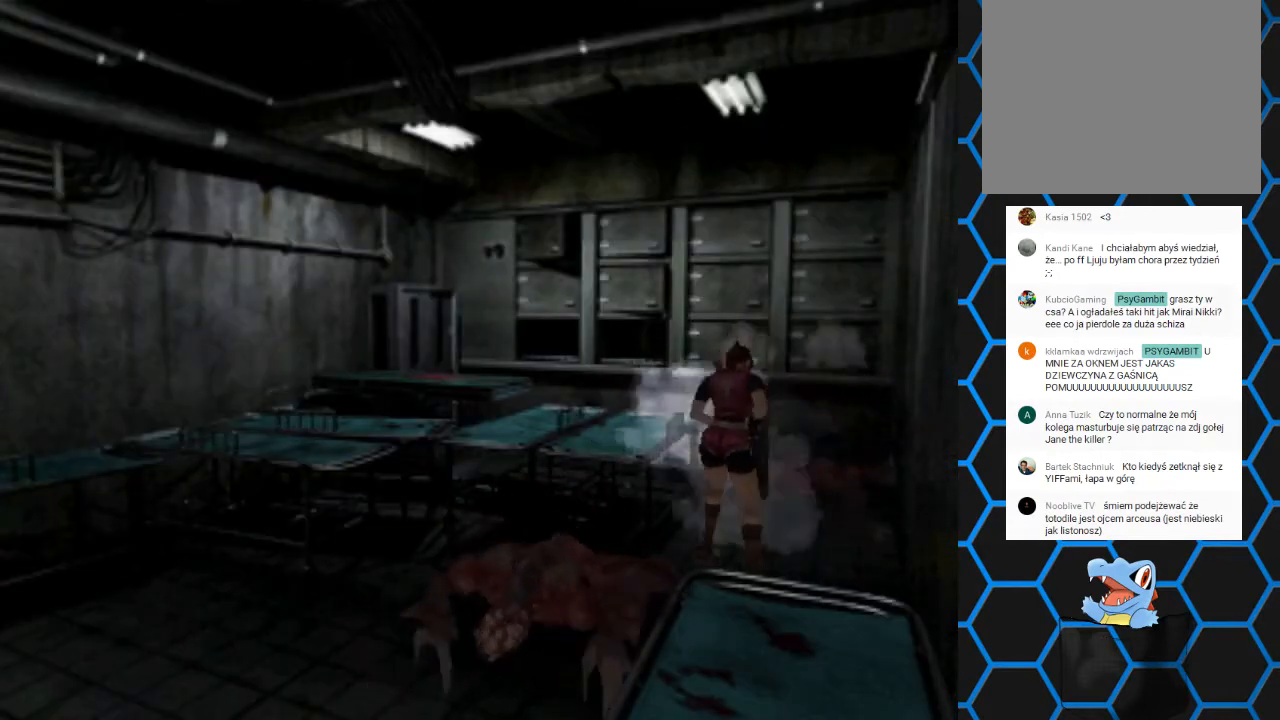
{"buttons": ["SQUARE", "DPAD_UP"], "events": []}
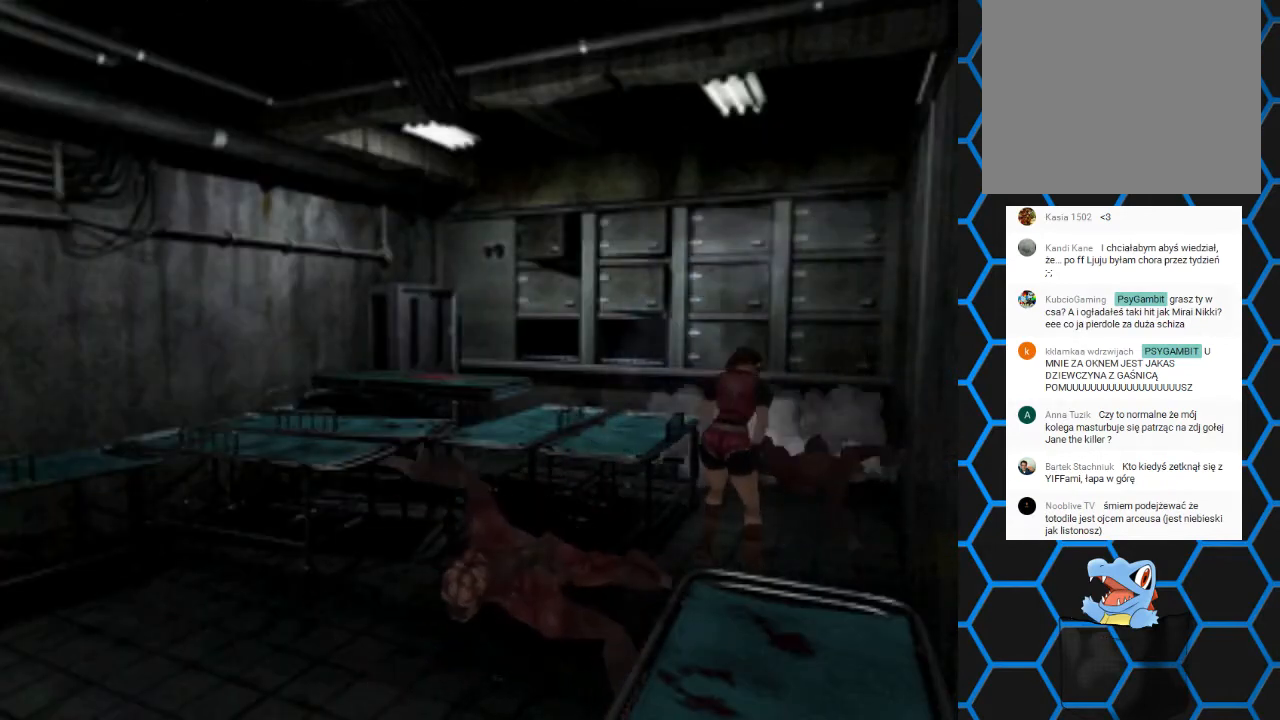
{"buttons": ["SQUARE", "DPAD_UP"], "events": []}
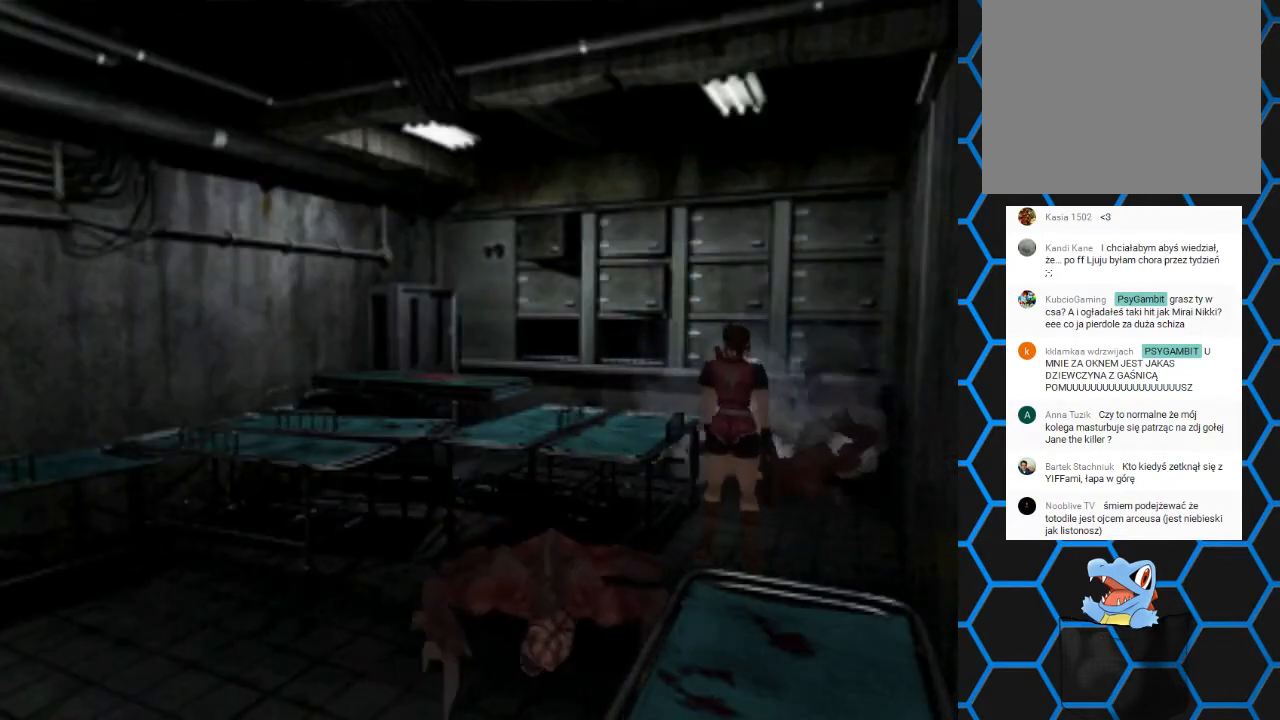
{"buttons": ["DPAD_RIGHT"], "events": [[467, "DPAD_RIGHT", "down"], [500, "DPAD_UP", "up"], [500, "SQUARE", "up"]]}
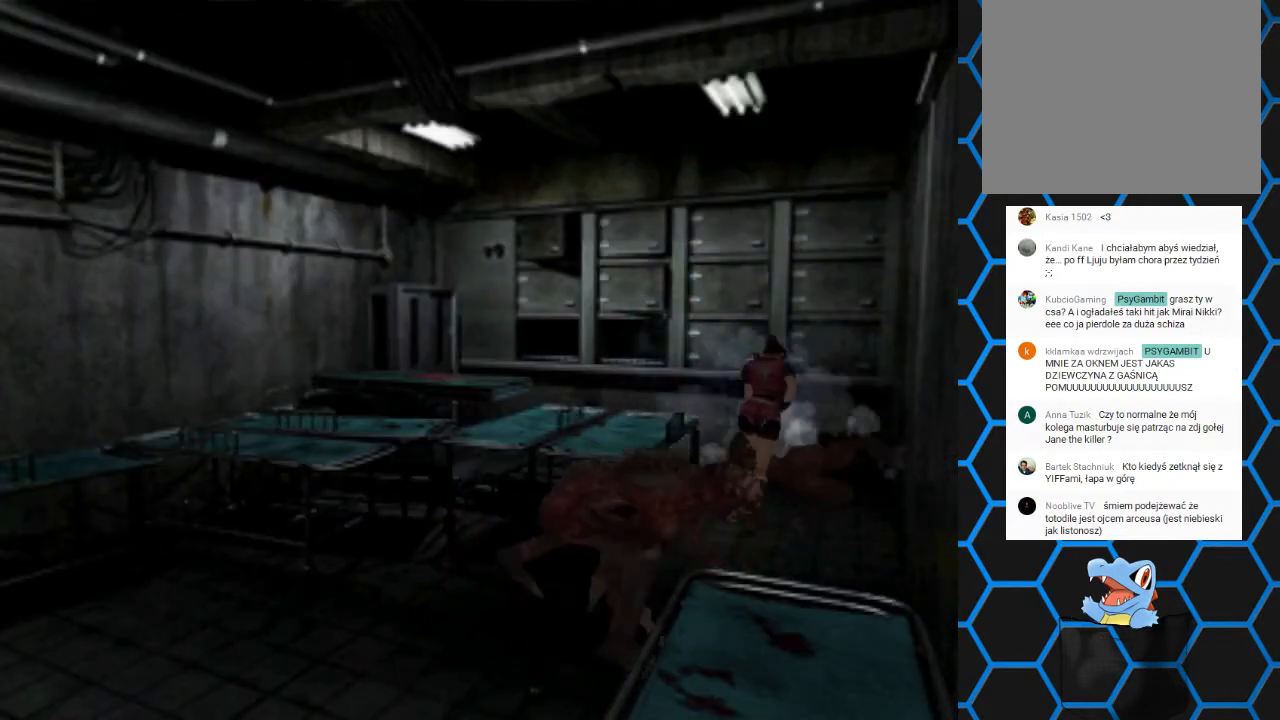
{"buttons": ["DPAD_RIGHT"], "events": []}
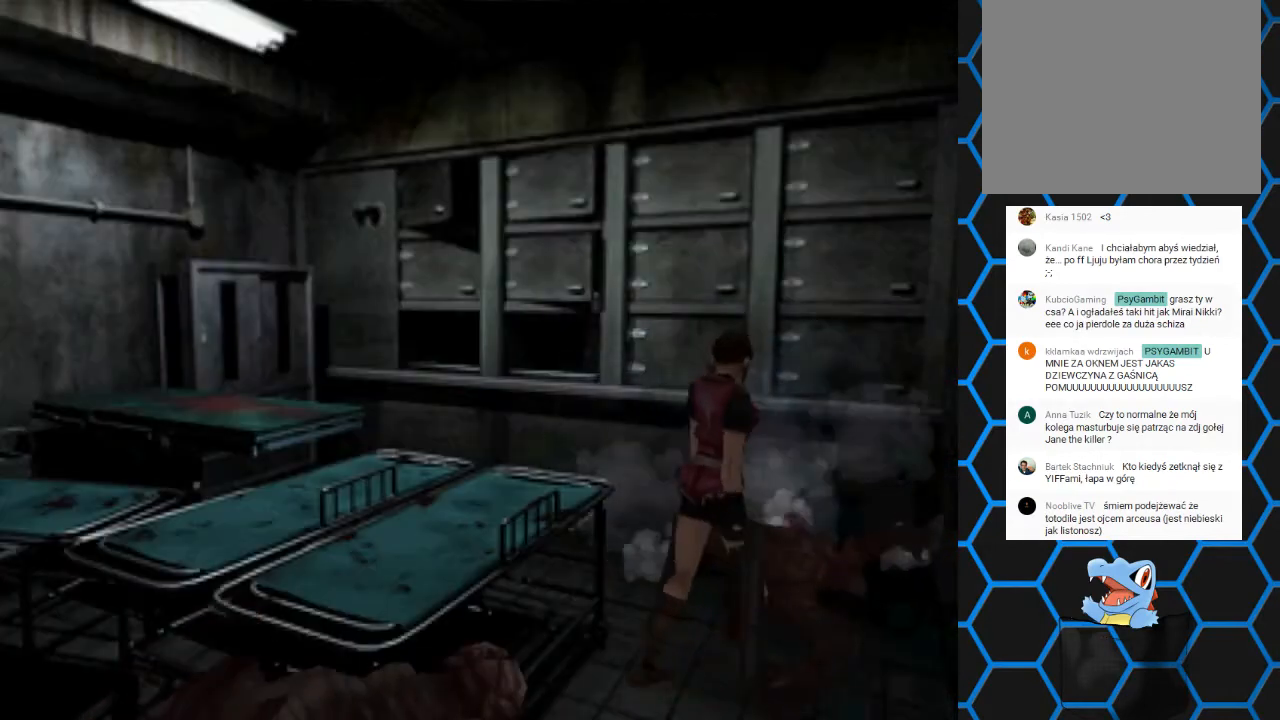
{"buttons": ["SQUARE", "DPAD_UP", "DPAD_LEFT"], "events": [[33, "DPAD_RIGHT", "up"], [33, "DPAD_UP", "down"], [67, "DPAD_LEFT", "down"], [100, "SQUARE", "down"]]}